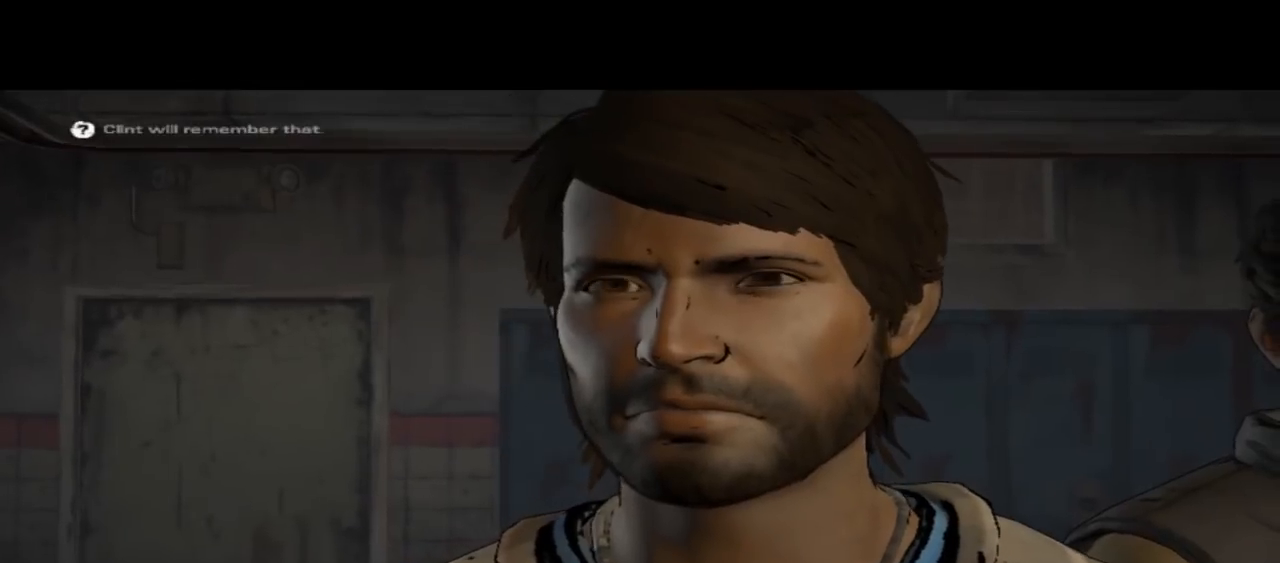
Gameplay with a controller (Xbox layout); each line is a JSON object with the inputs held at the frame after it. "events" lists button and stick changes between this image and that frame as [ms after this image, input, new state], when the widget could be followed in between. Not read: L1 L2 L3 R1 R2 R3.
{"buttons": [], "left_stick": "center", "right_stick": "down-right", "events": [[400, "right_stick", "down-right"]]}
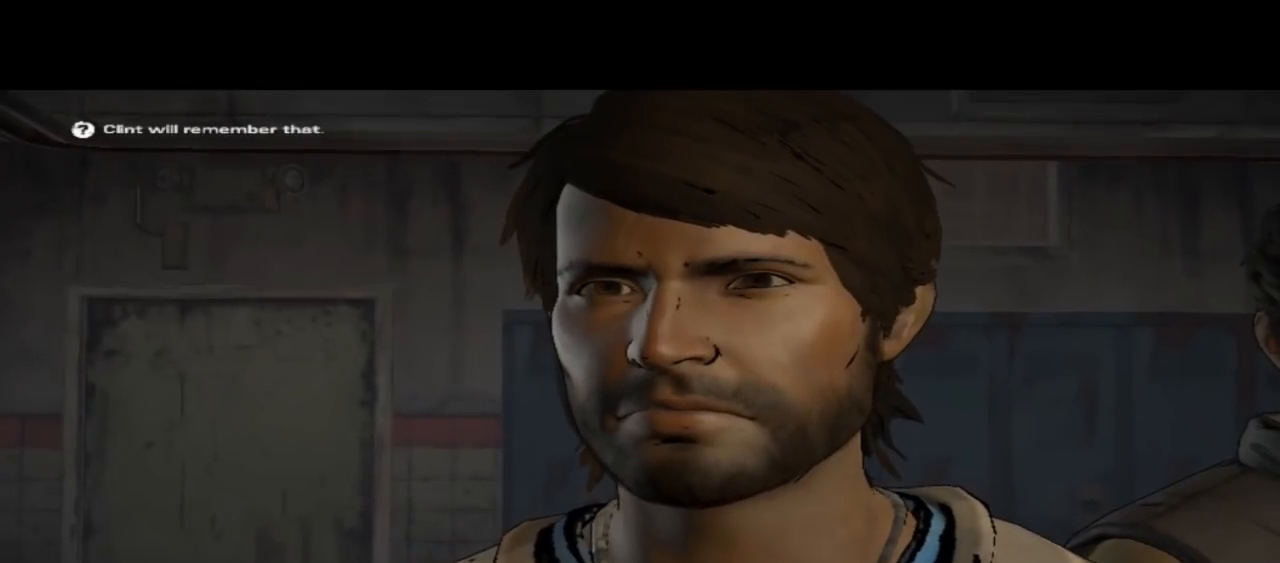
{"buttons": [], "left_stick": "center", "right_stick": "center", "events": [[167, "right_stick", "center"]]}
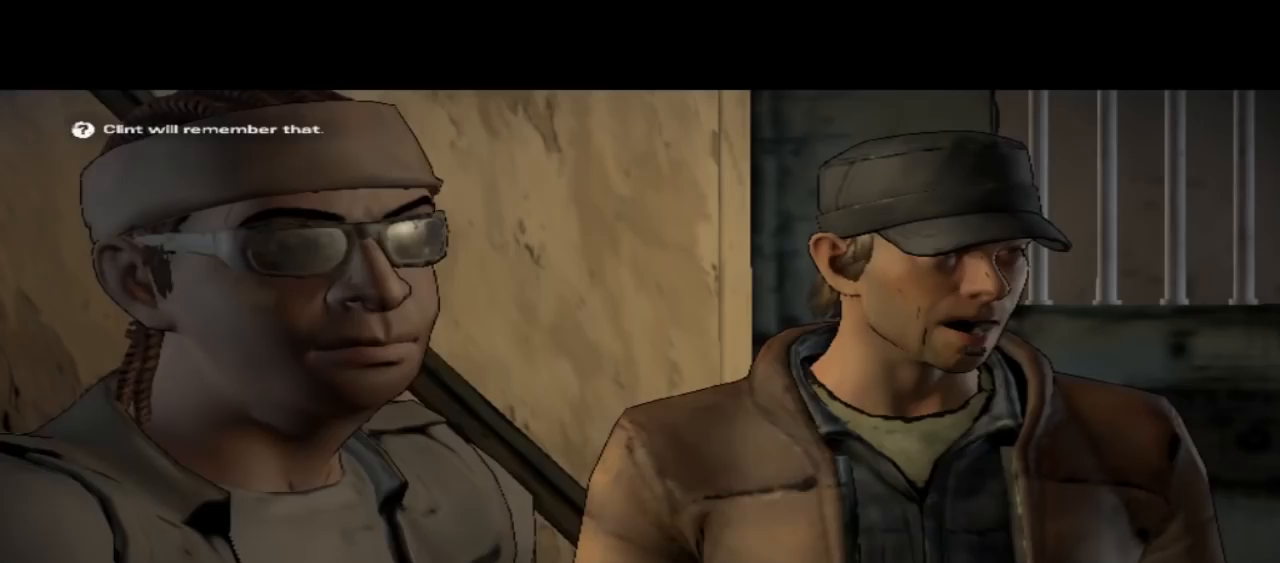
{"buttons": [], "left_stick": "center", "right_stick": "center", "events": []}
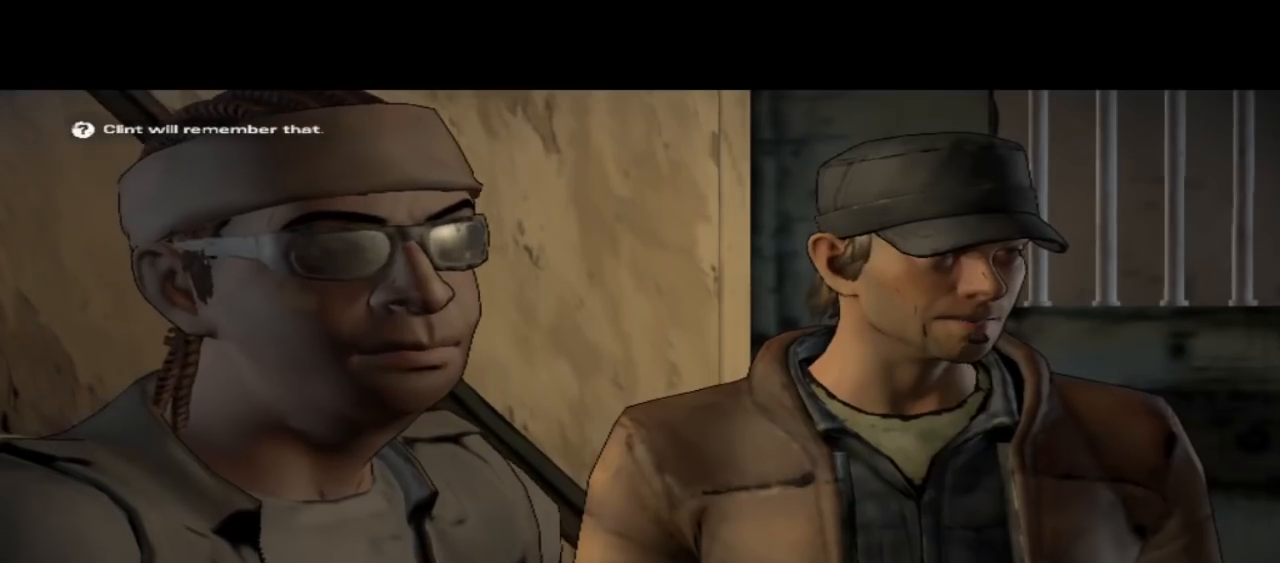
{"buttons": [], "left_stick": "center", "right_stick": "center", "events": []}
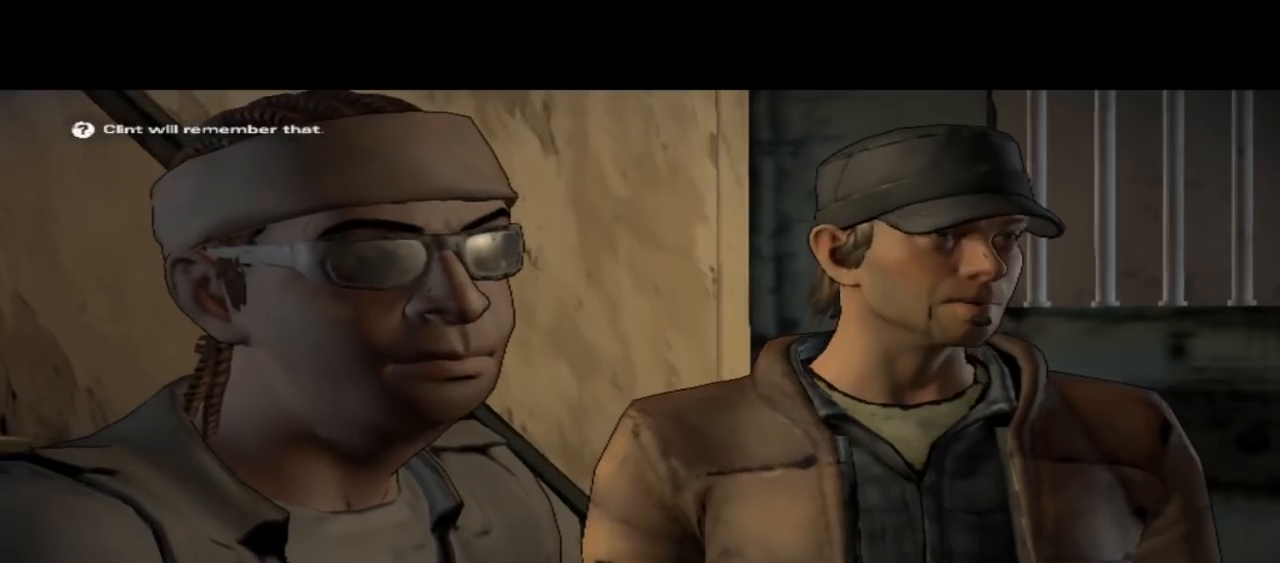
{"buttons": [], "left_stick": "center", "right_stick": "center", "events": []}
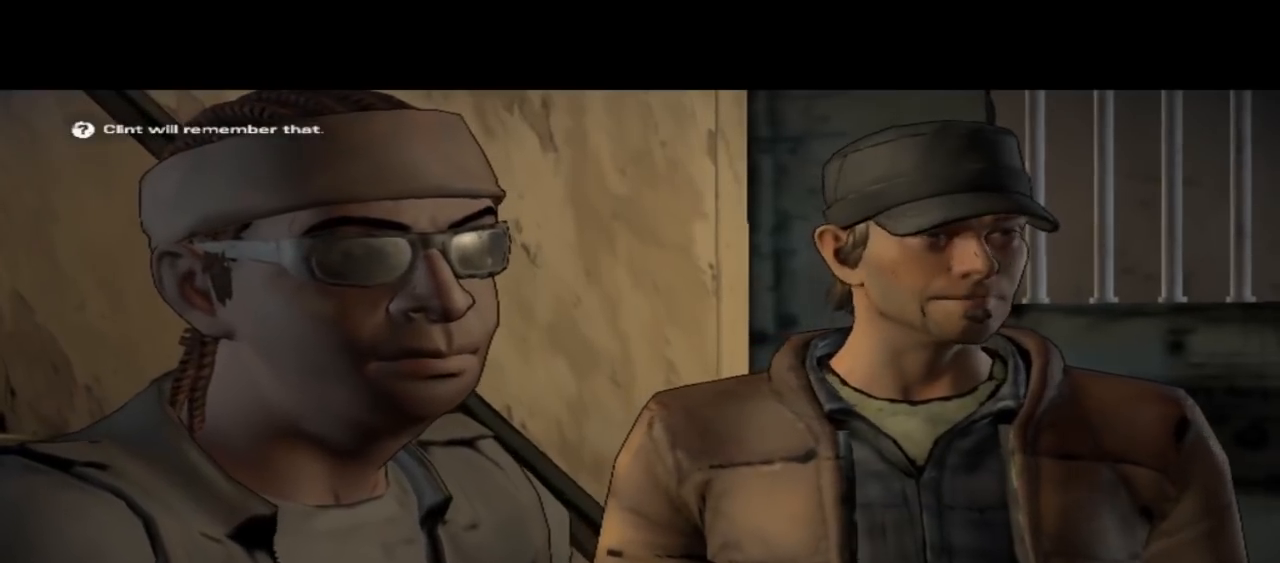
{"buttons": [], "left_stick": "center", "right_stick": "center", "events": []}
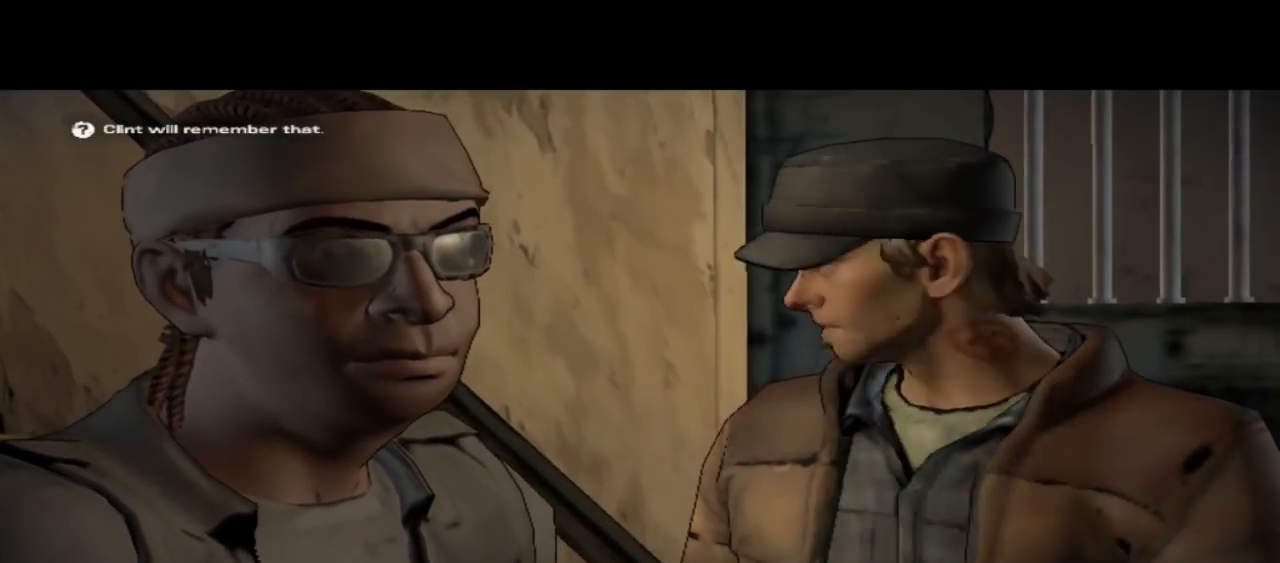
{"buttons": [], "left_stick": "center", "right_stick": "center", "events": []}
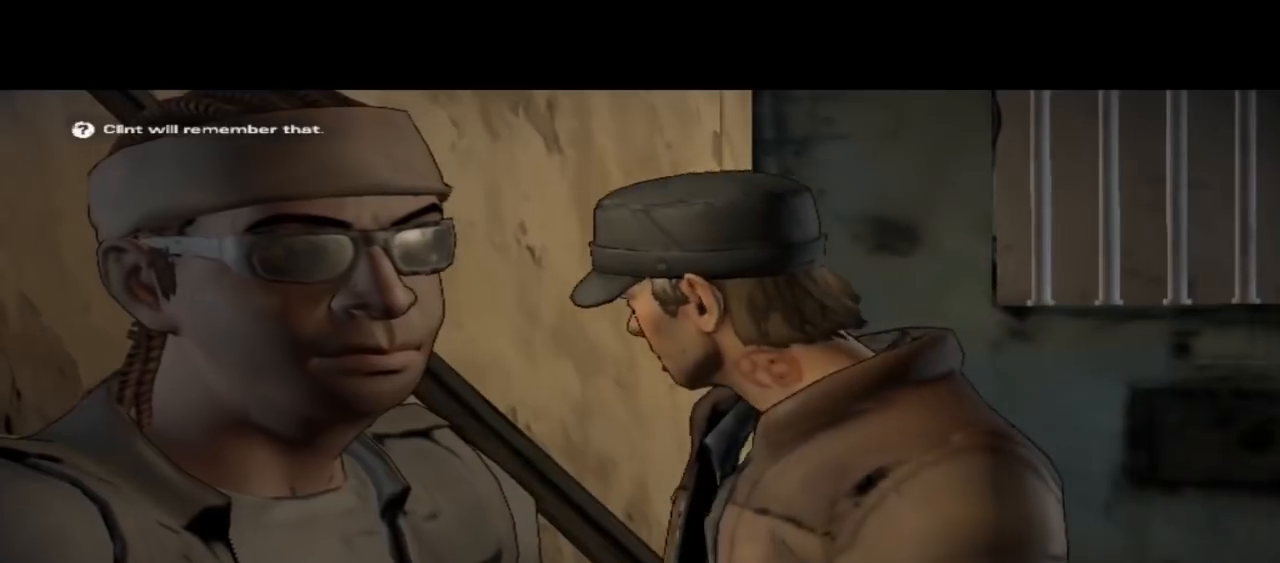
{"buttons": [], "left_stick": "center", "right_stick": "down-right", "events": [[333, "right_stick", "down-right"]]}
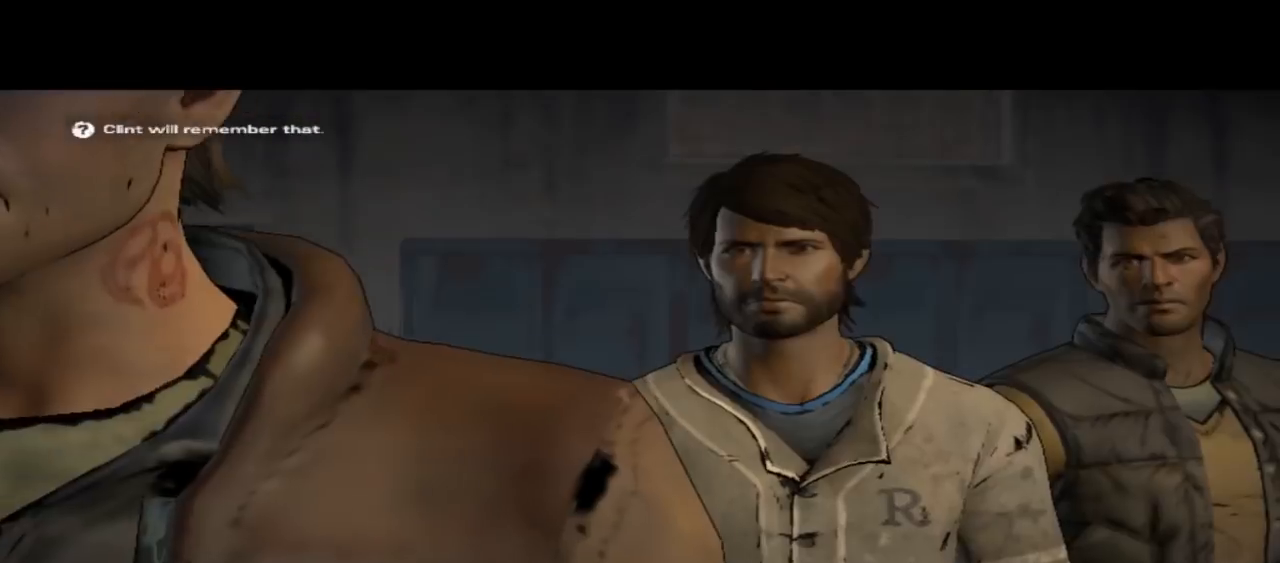
{"buttons": [], "left_stick": "center", "right_stick": "center", "events": [[133, "right_stick", "center"]]}
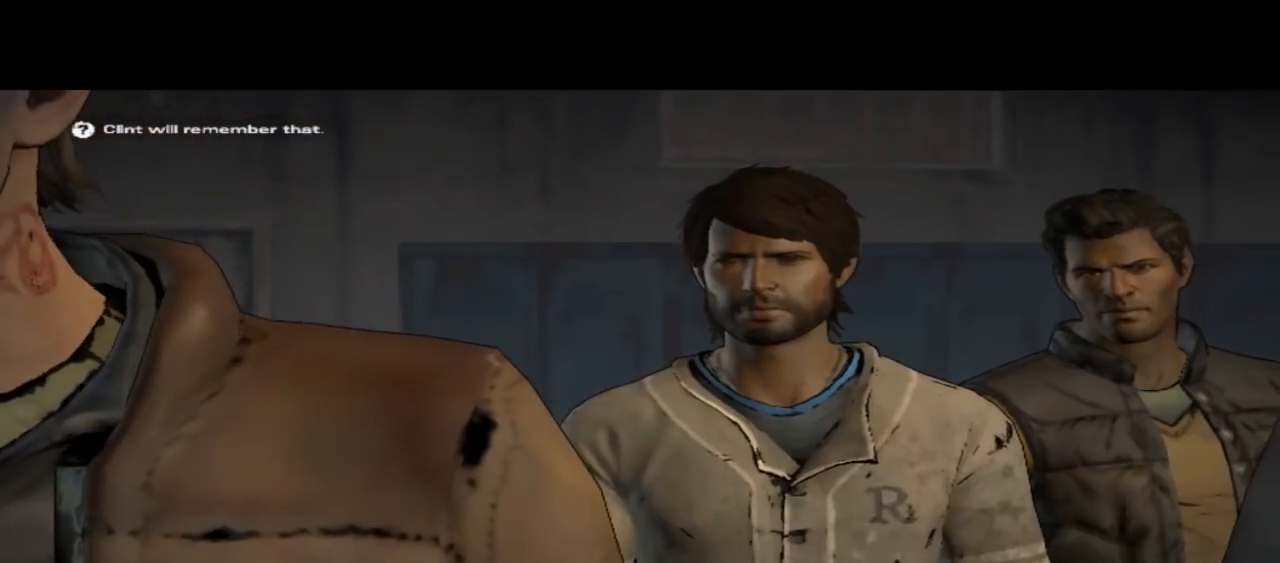
{"buttons": [], "left_stick": "center", "right_stick": "center", "events": []}
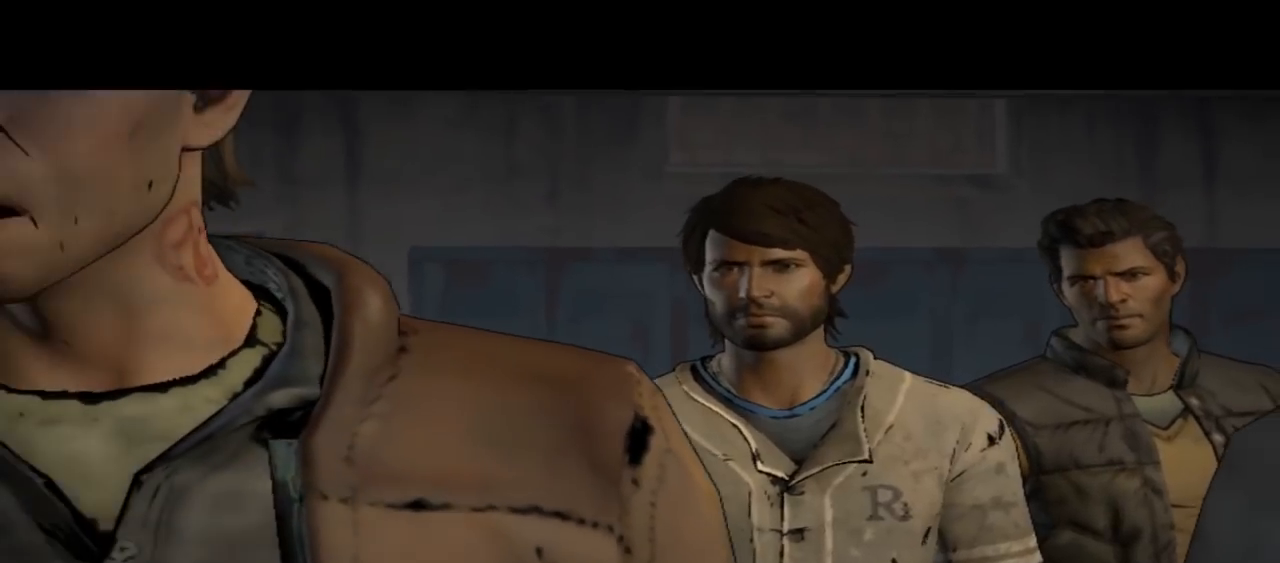
{"buttons": [], "left_stick": "center", "right_stick": "down-right", "events": [[467, "right_stick", "down-right"]]}
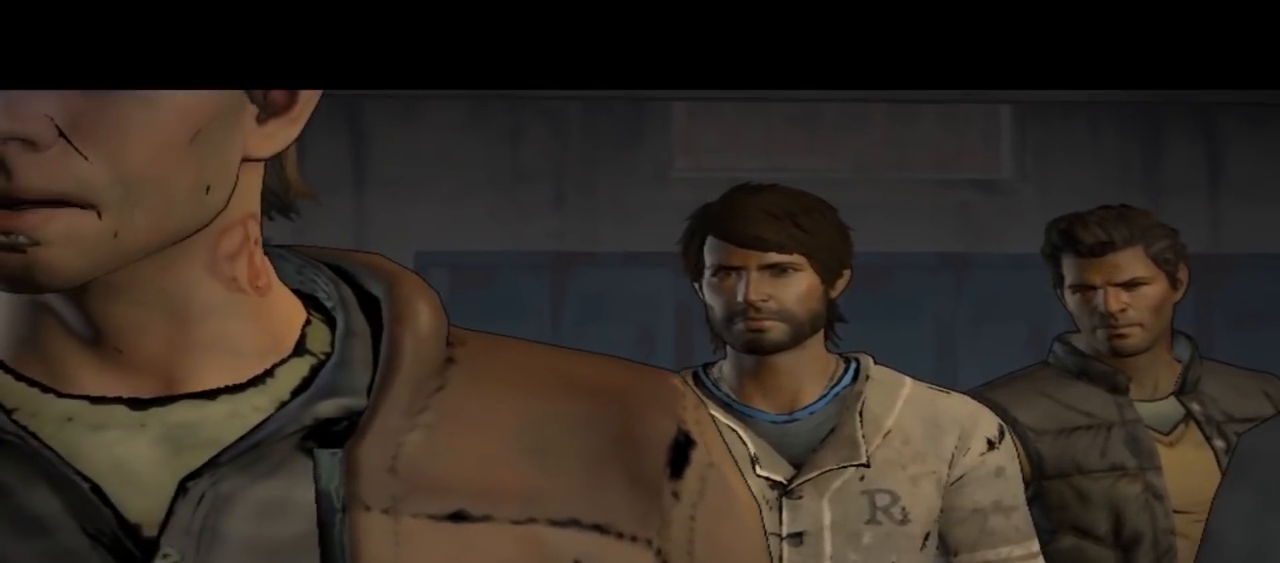
{"buttons": [], "left_stick": "center", "right_stick": "center", "events": [[333, "right_stick", "center"]]}